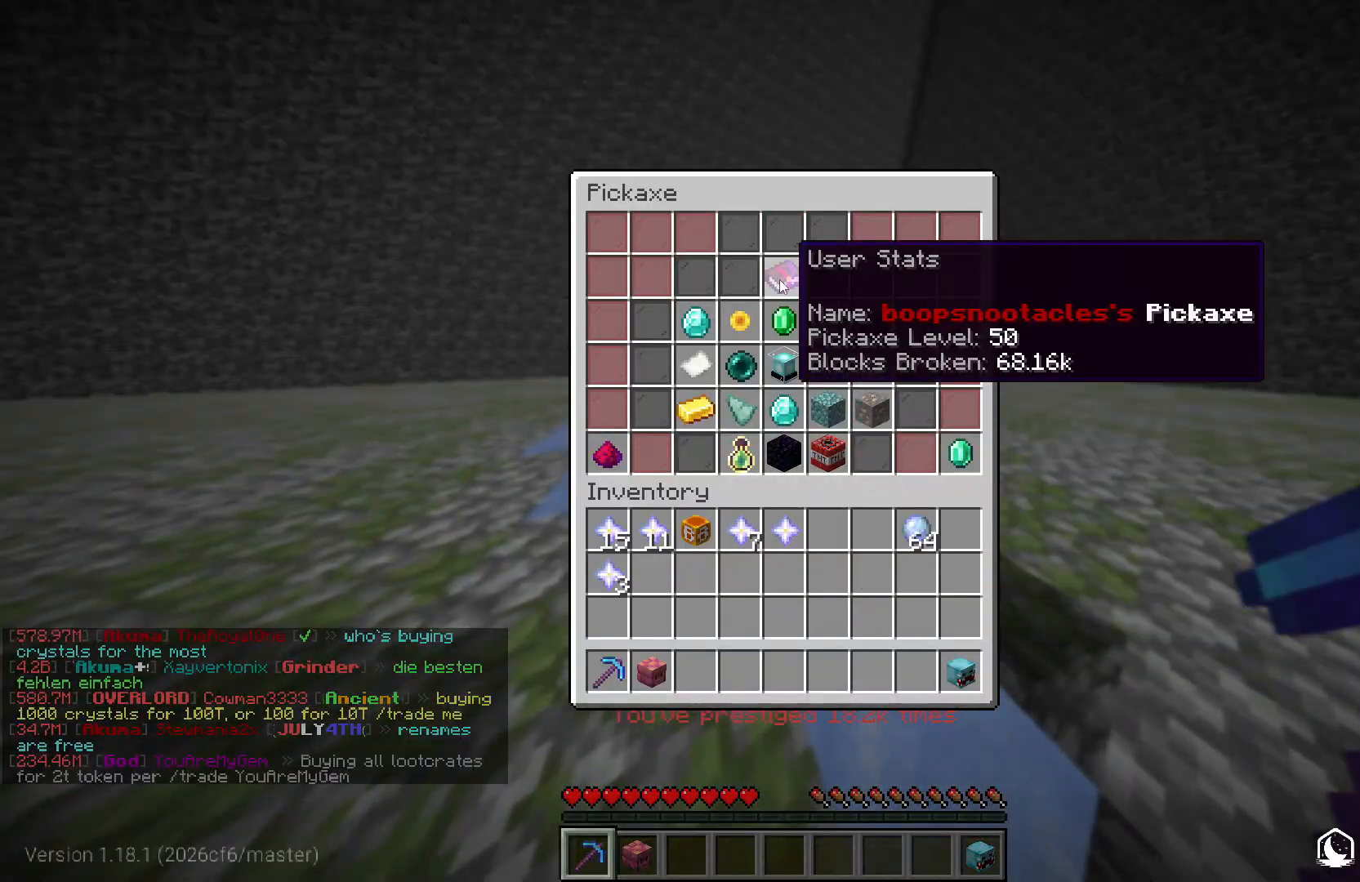
Gameplay with keyboard and mouse; each line is a JSON object with the keys and mouse buttons held at the frame after it. "events" lists presses ("down") and releases ("up") of "a", "d", "s", "w", "mouse_left" and "mouse_right" between this image and that frame as [ms after this image, input, new state], when the widget could be followed in between. "mouse_left", "mouse_right" = the "left", "right" buttons of the "mouse" list. No other keys are recorded. Fast repeated clicks can show as one long hold. Mouse movement is not recorded.
{"keys": [], "mouse": [], "events": []}
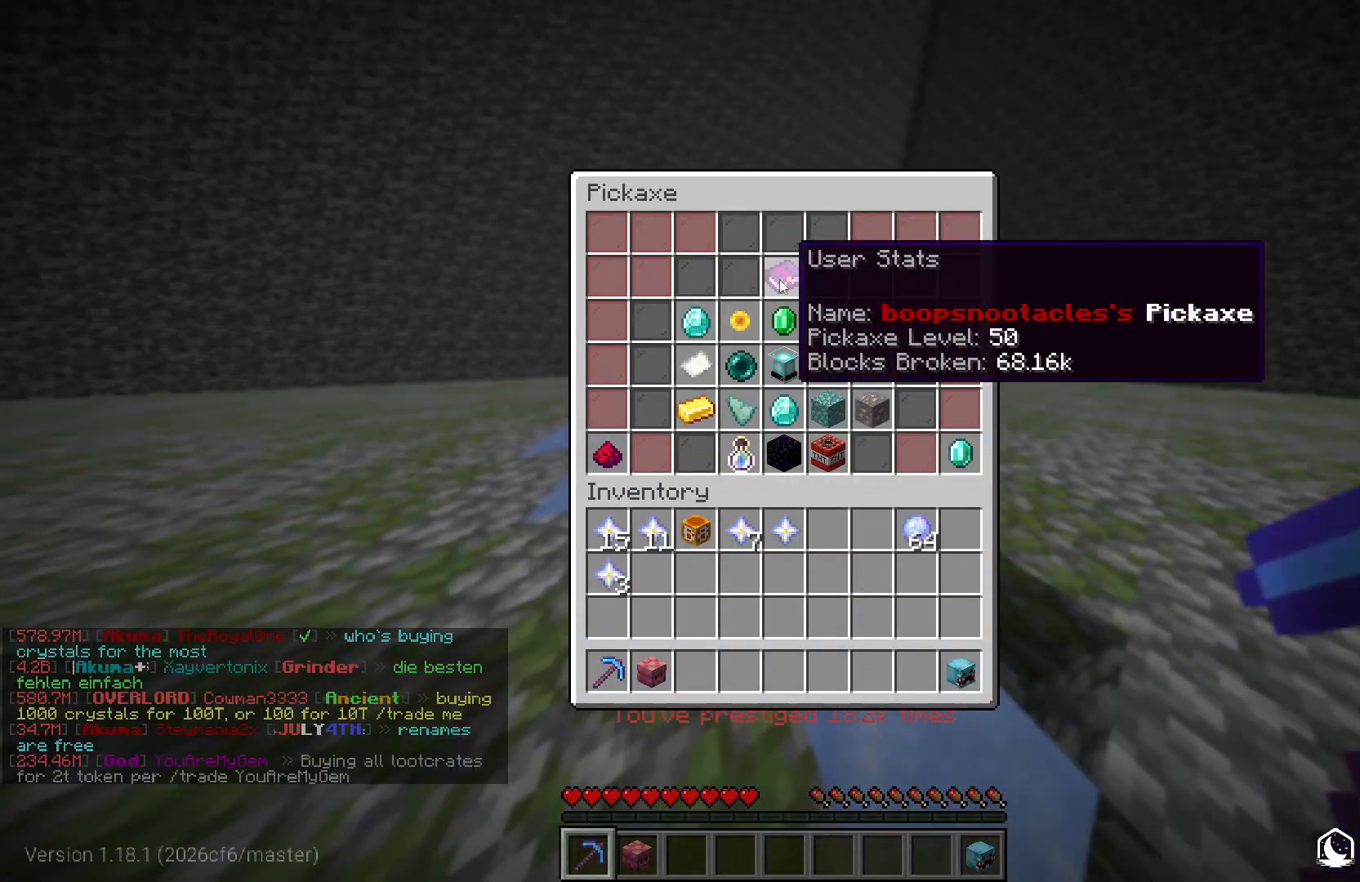
{"keys": [], "mouse": [], "events": []}
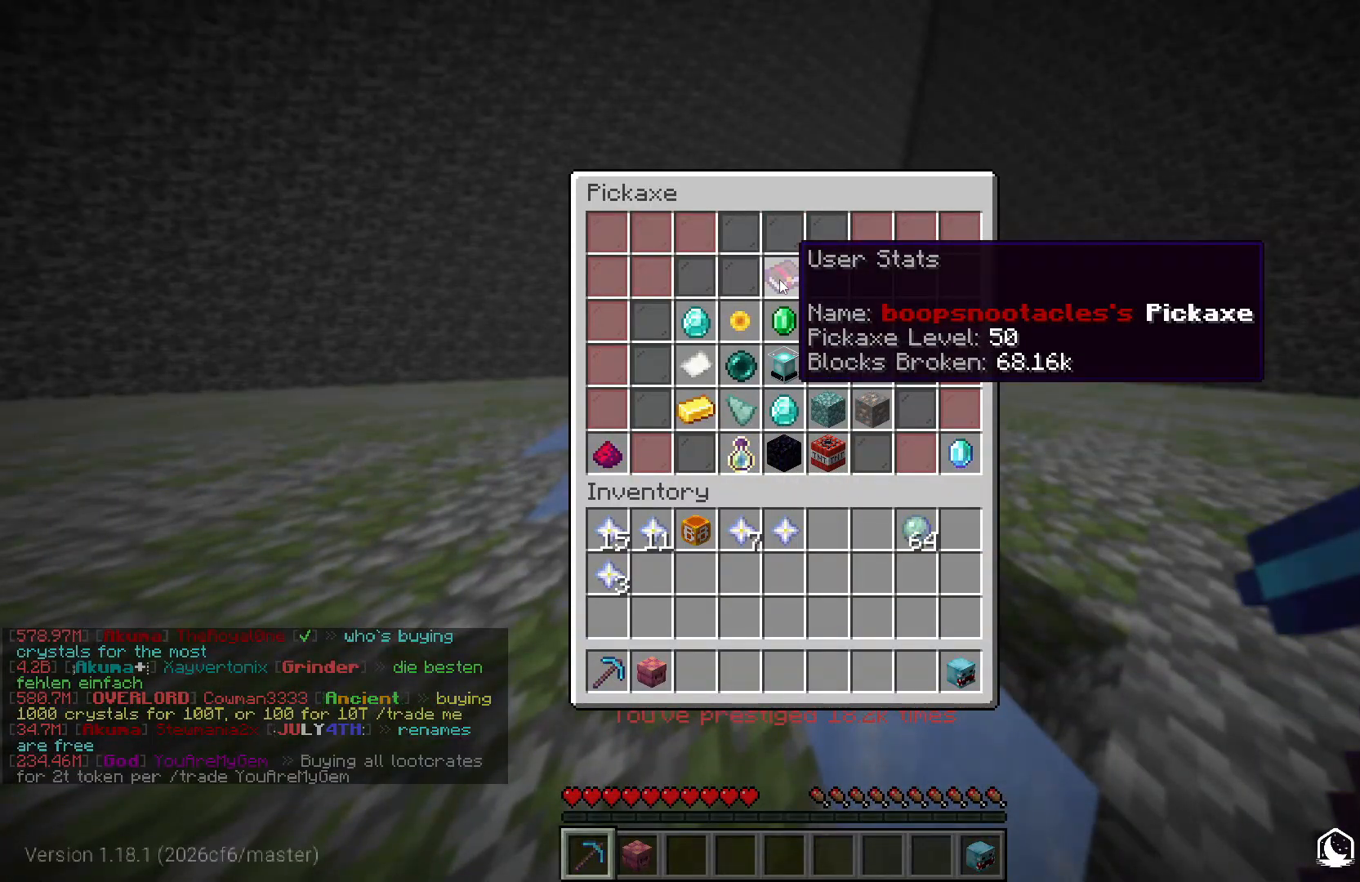
{"keys": [], "mouse": ["left"], "events": [[467, "mouse_left", "down"]]}
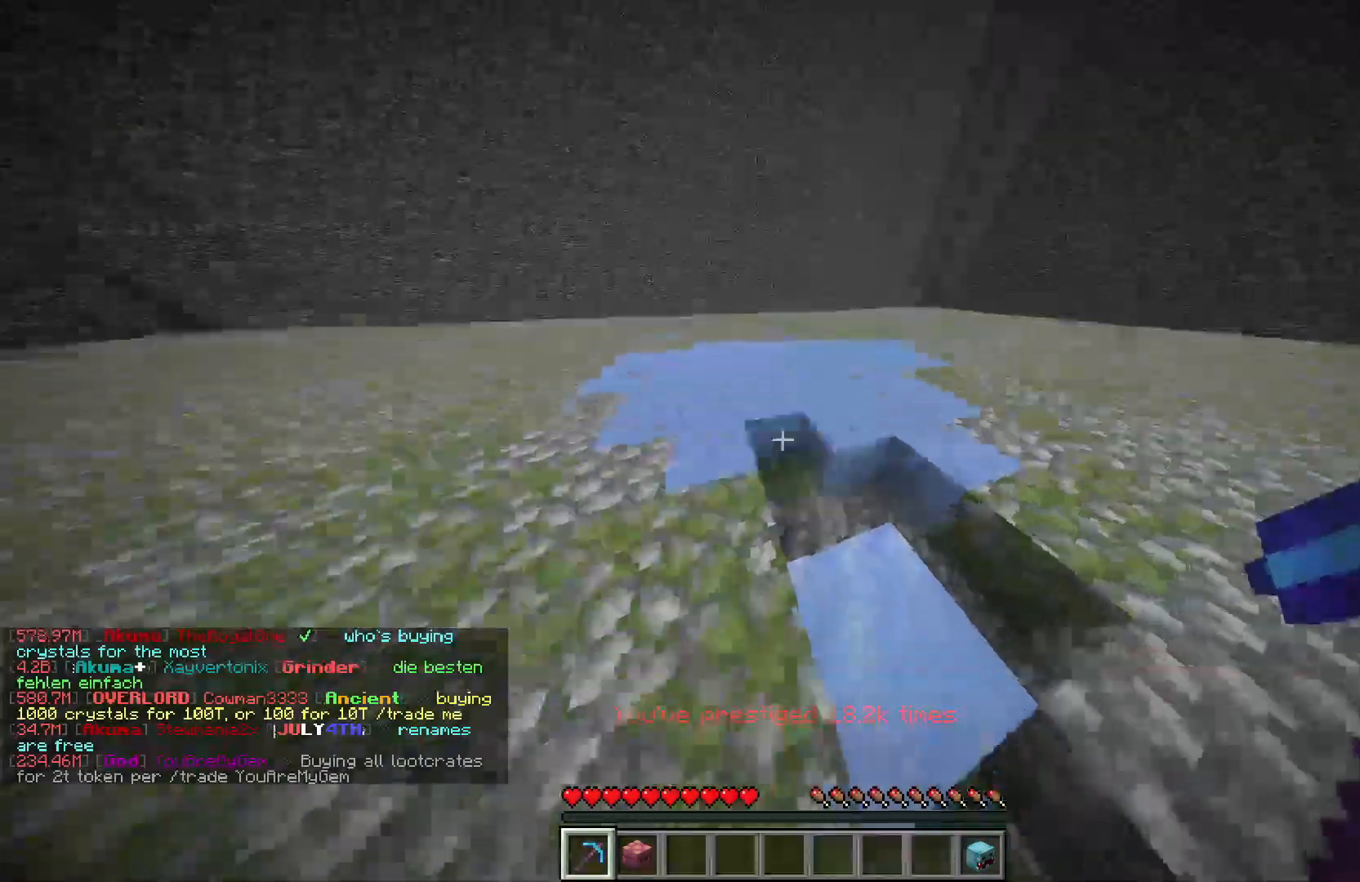
{"keys": ["a", "d", "w"], "mouse": ["left"], "events": [[17, "a", "down"], [17, "w", "down"], [450, "d", "down"]]}
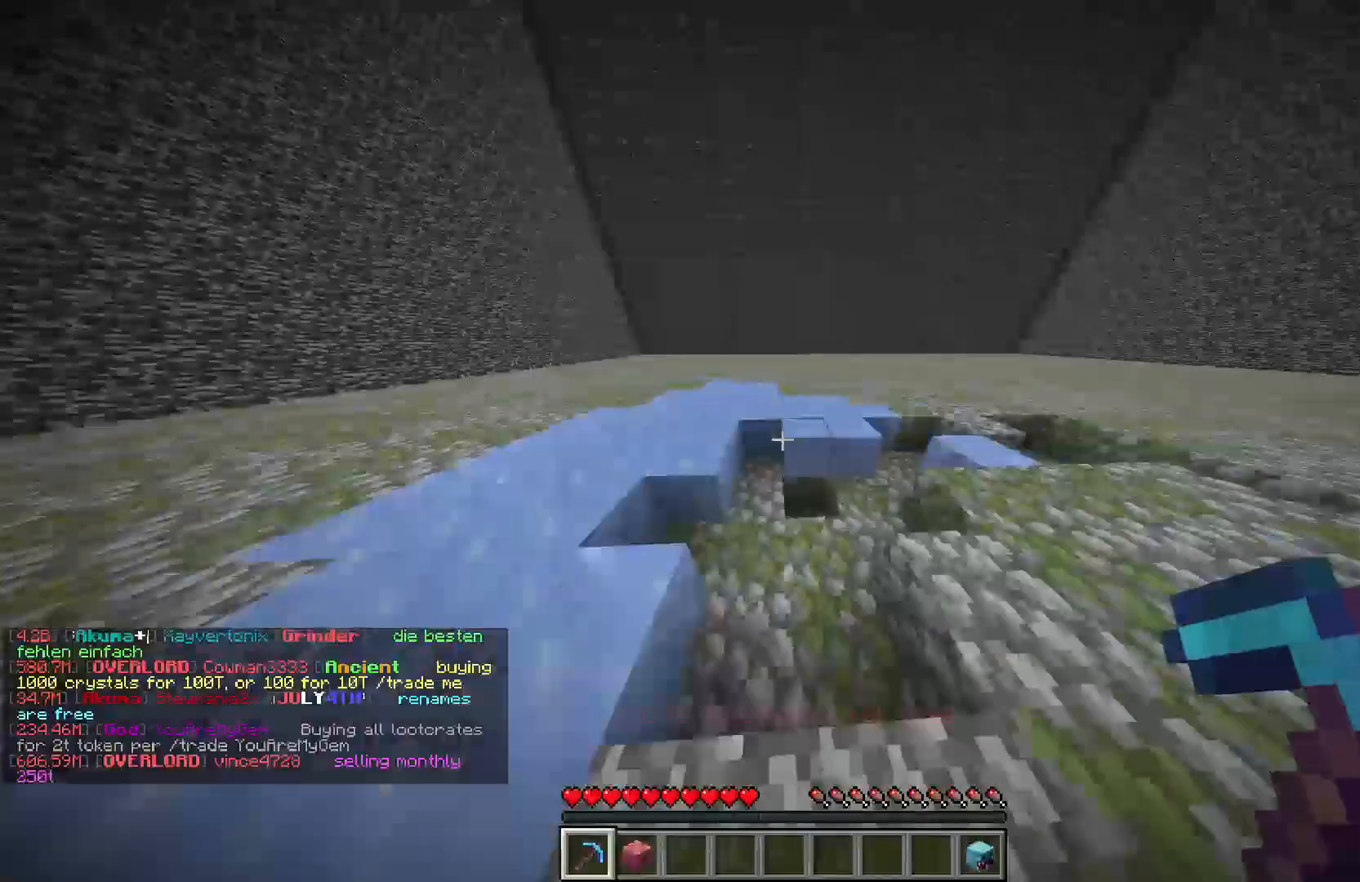
{"keys": ["a", "w"], "mouse": ["left"], "events": [[67, "a", "up"], [317, "a", "down"], [333, "d", "up"]]}
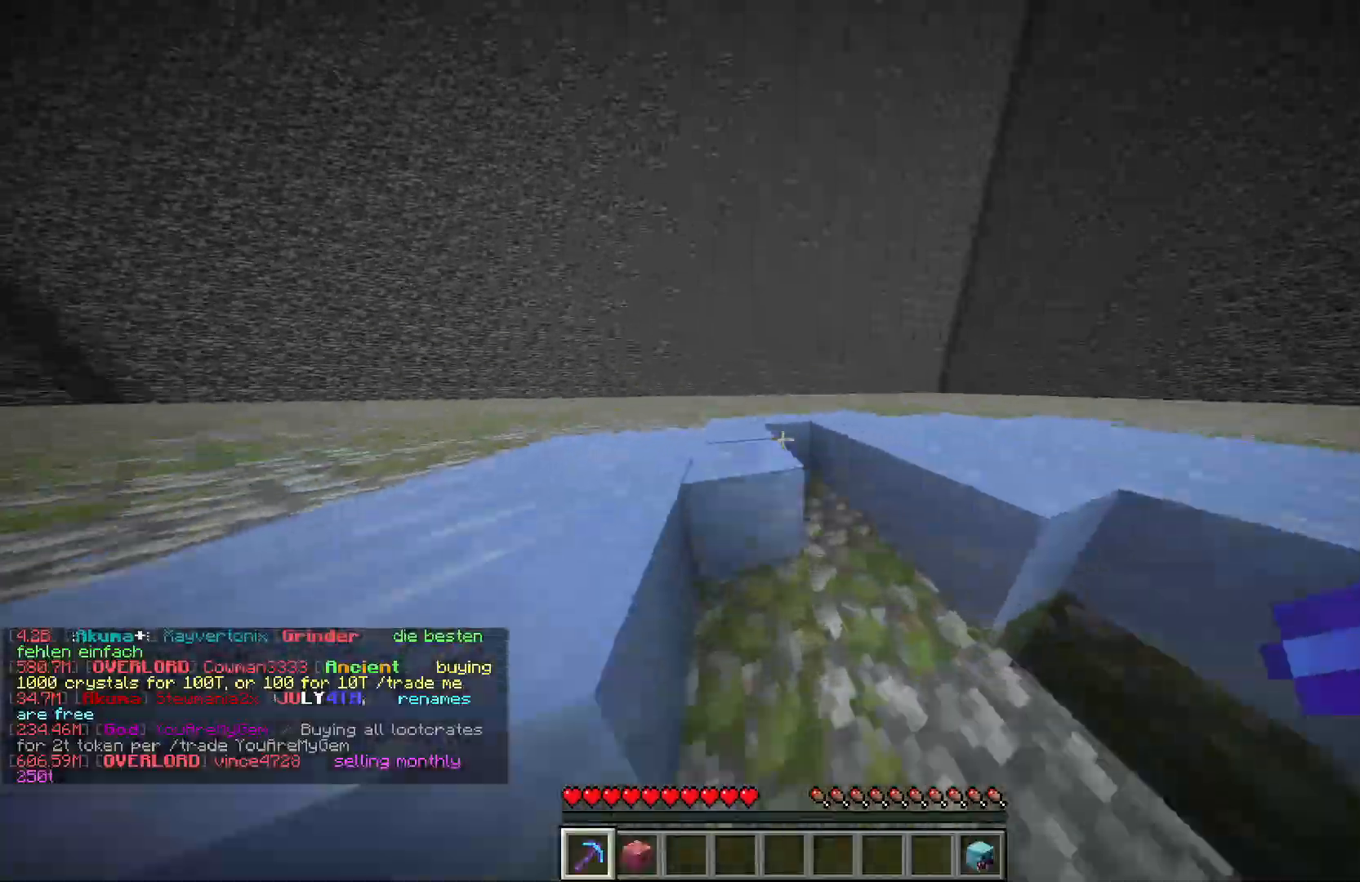
{"keys": ["a", "w"], "mouse": ["left"], "events": [[133, "d", "down"], [183, "a", "up"], [433, "a", "down"], [450, "d", "up"]]}
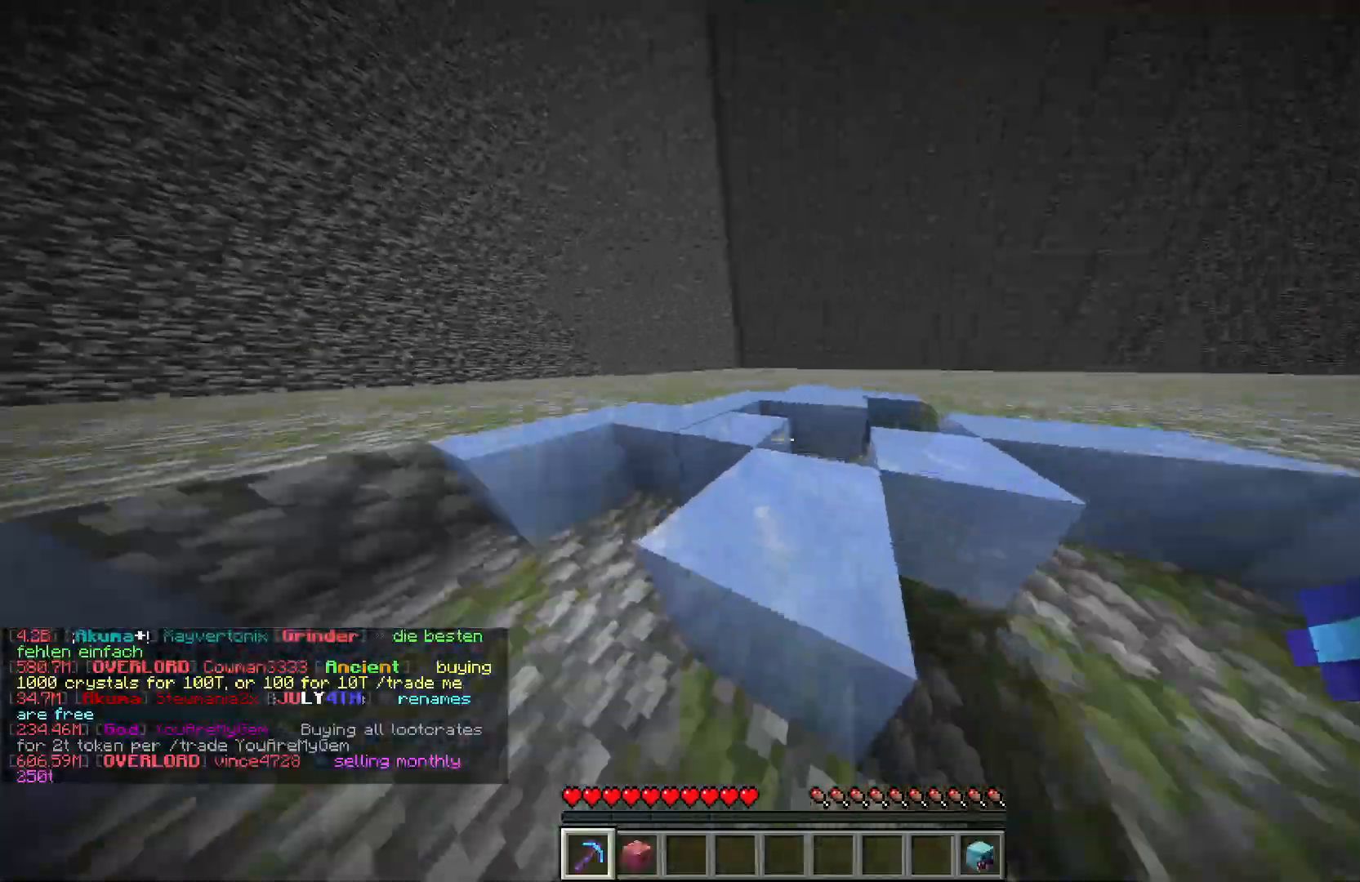
{"keys": ["d", "w"], "mouse": ["left"], "events": [[217, "d", "down"], [283, "a", "up"]]}
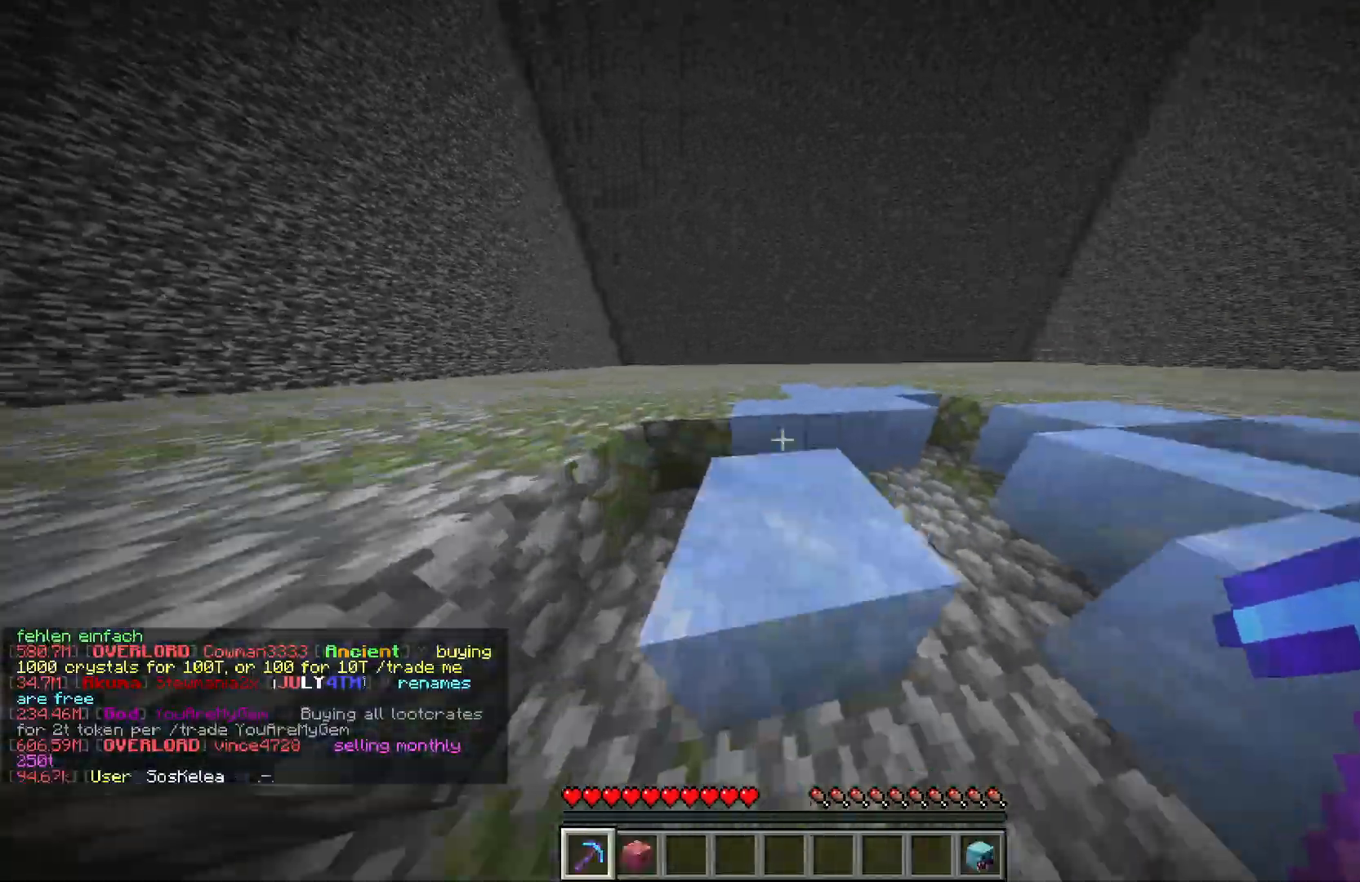
{"keys": ["a", "d", "w"], "mouse": ["left"], "events": [[183, "a", "down"], [267, "d", "up"], [467, "d", "down"]]}
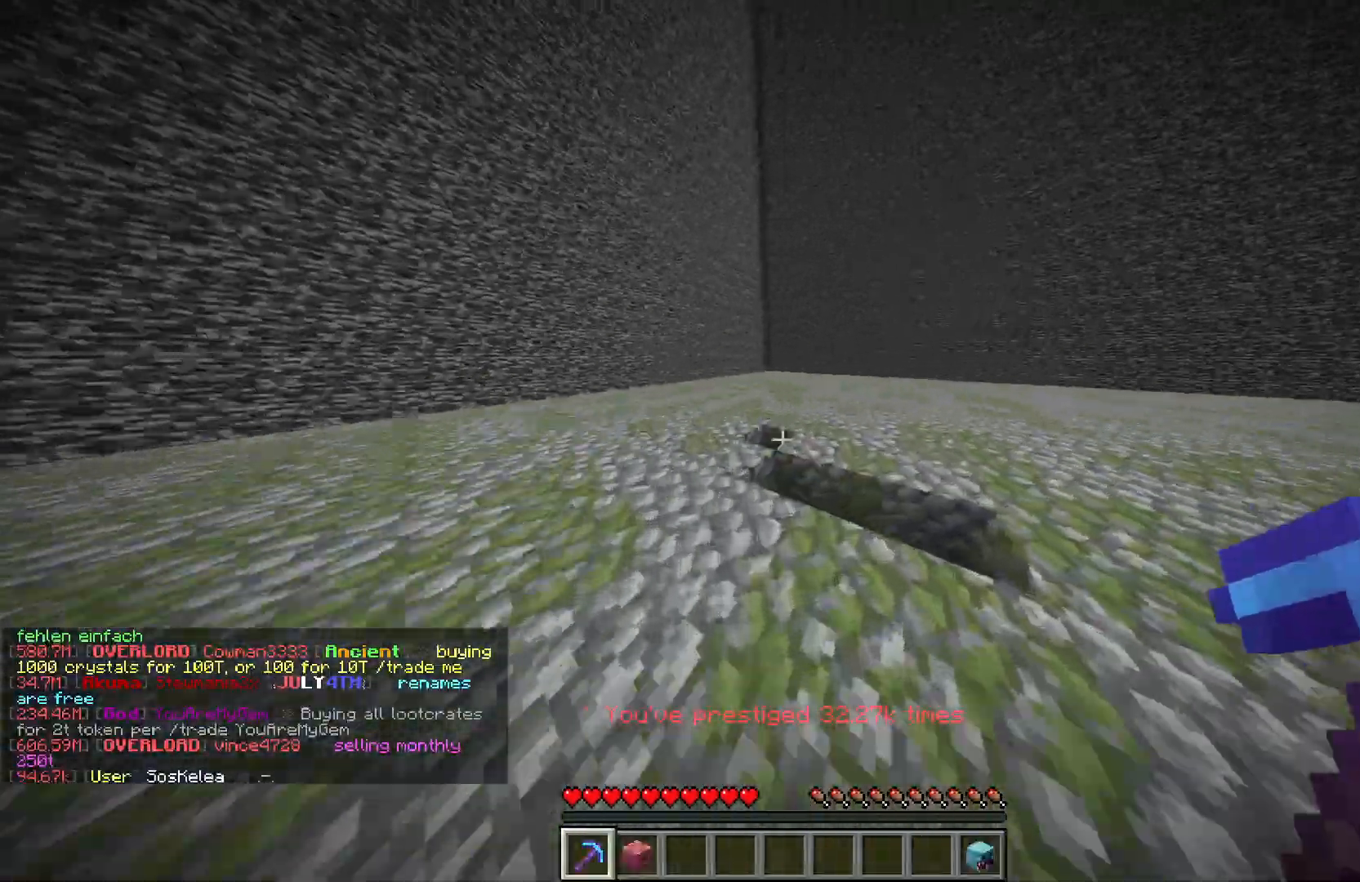
{"keys": ["d", "w"], "mouse": ["left"], "events": [[33, "a", "up"]]}
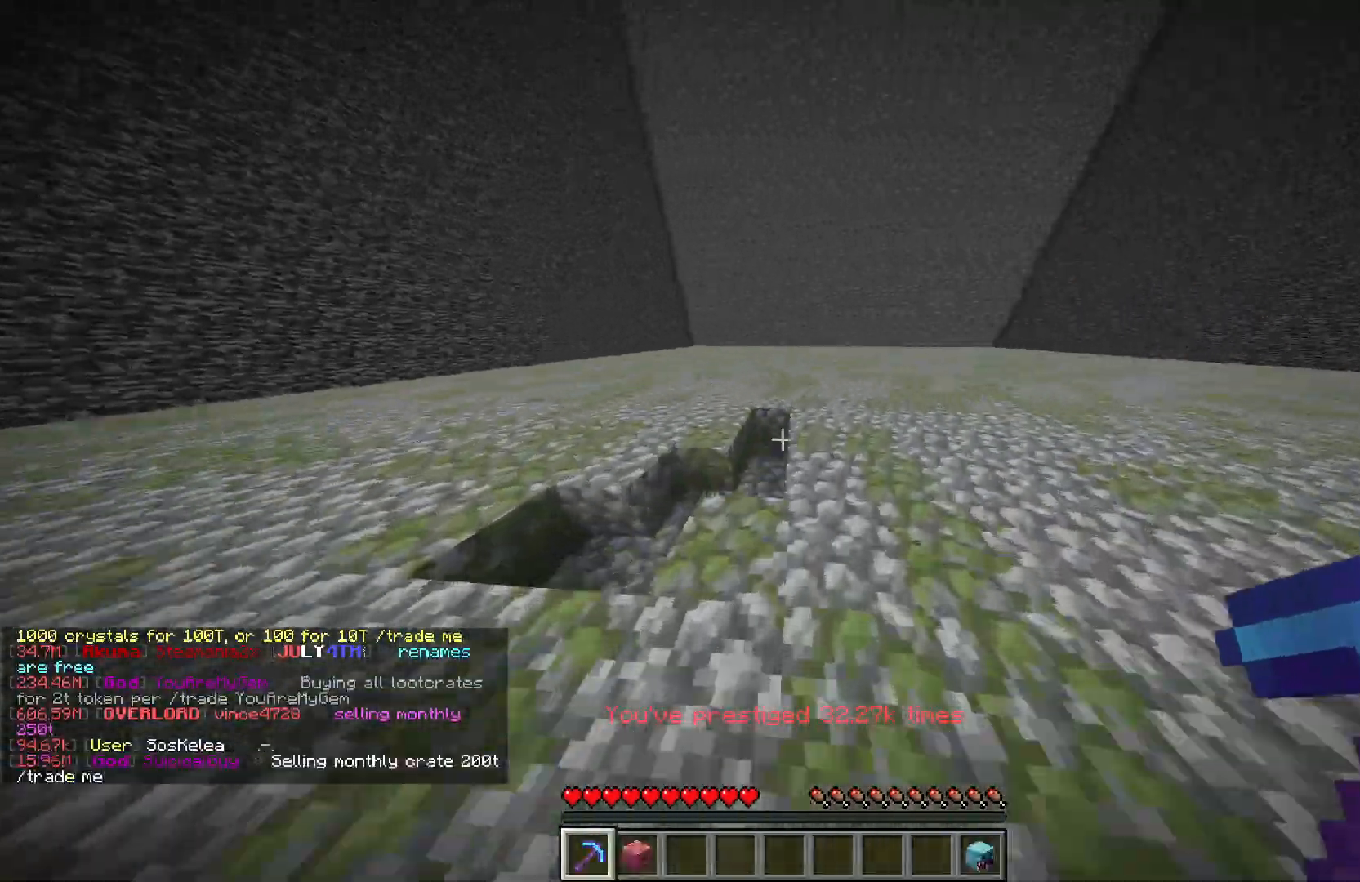
{"keys": ["d", "w"], "mouse": ["left"], "events": []}
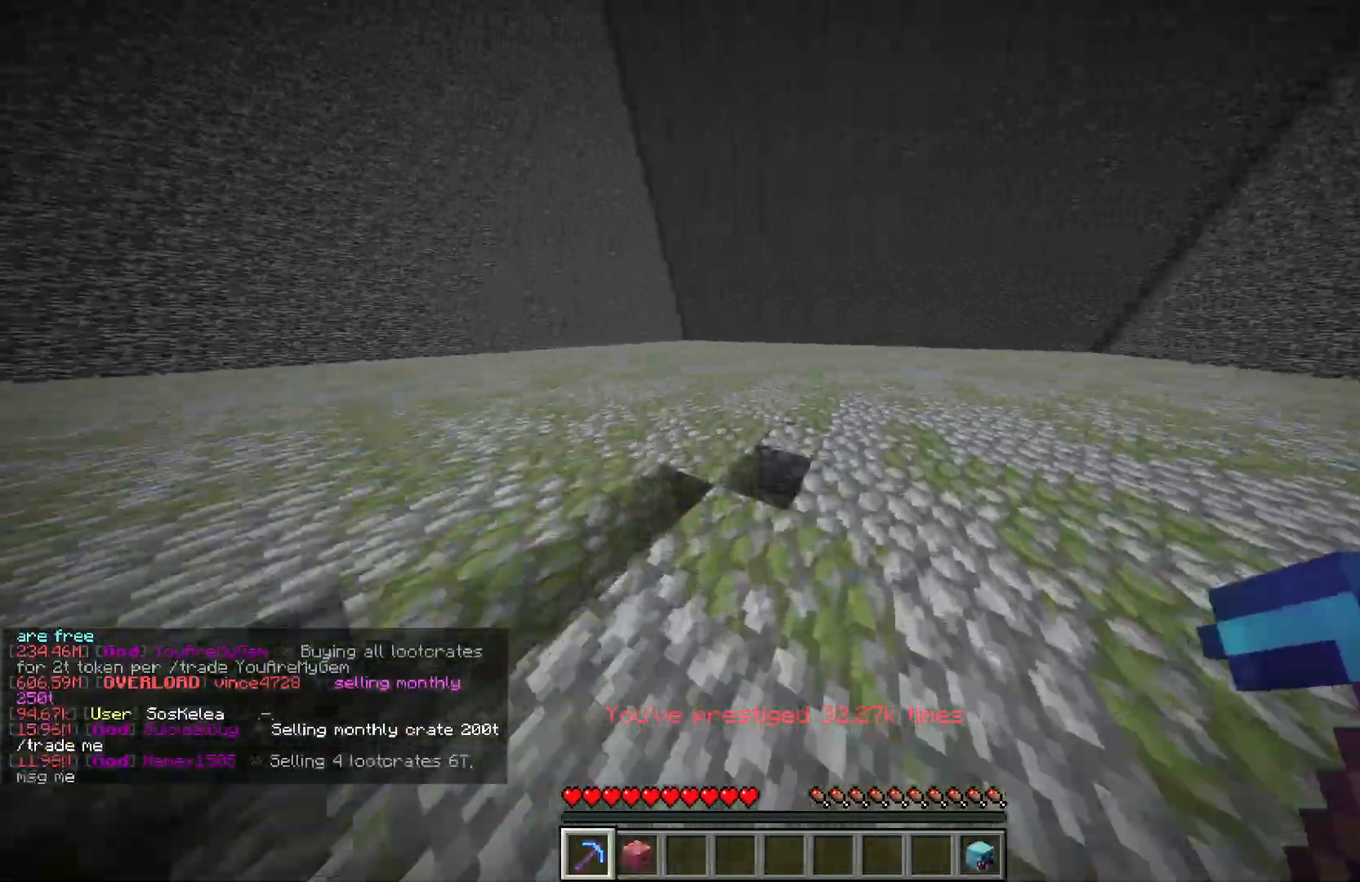
{"keys": ["a", "w"], "mouse": ["left"], "events": [[350, "a", "down"], [383, "d", "up"]]}
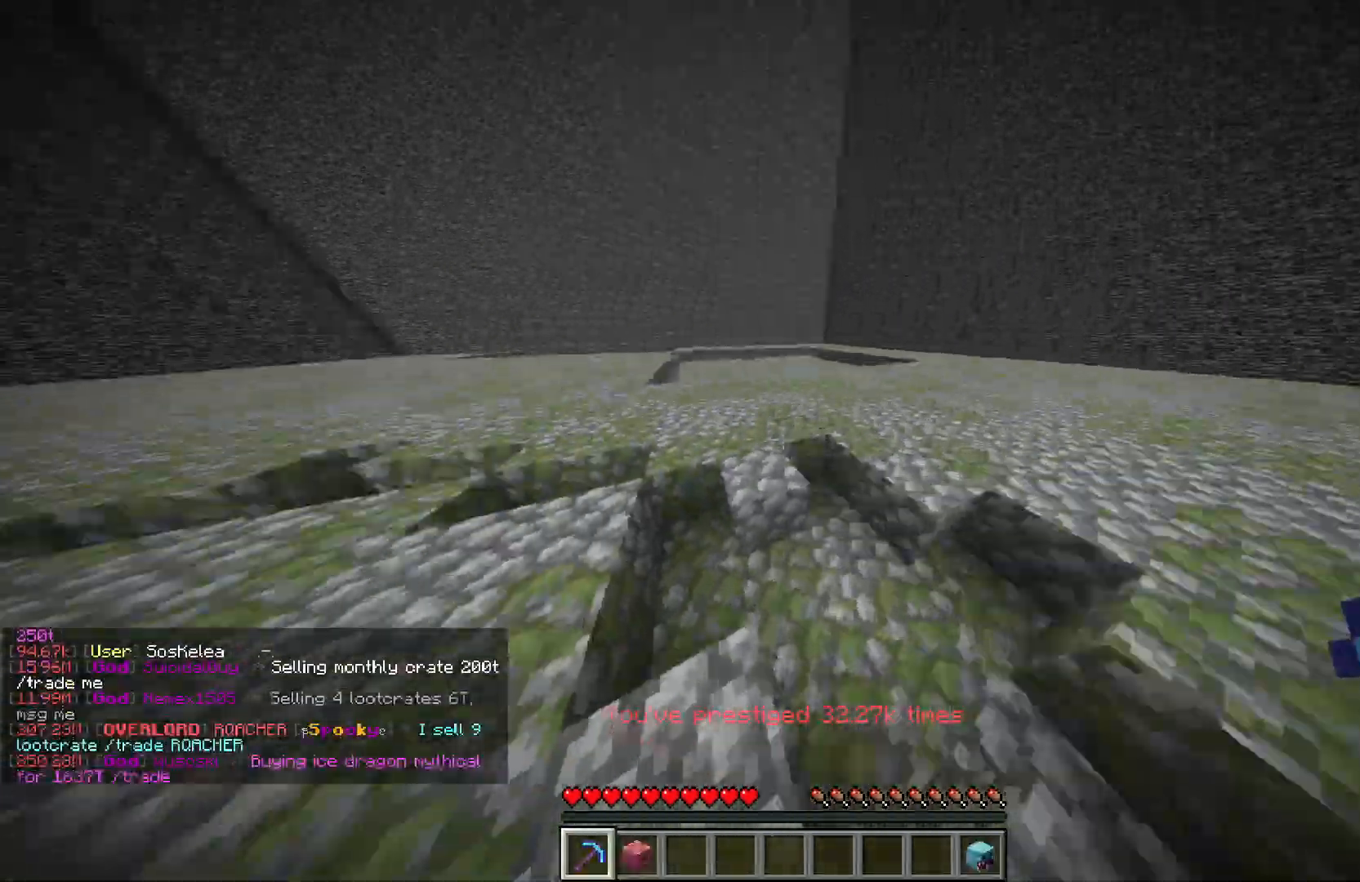
{"keys": ["d", "w"], "mouse": ["left"], "events": [[367, "d", "down"], [450, "a", "up"]]}
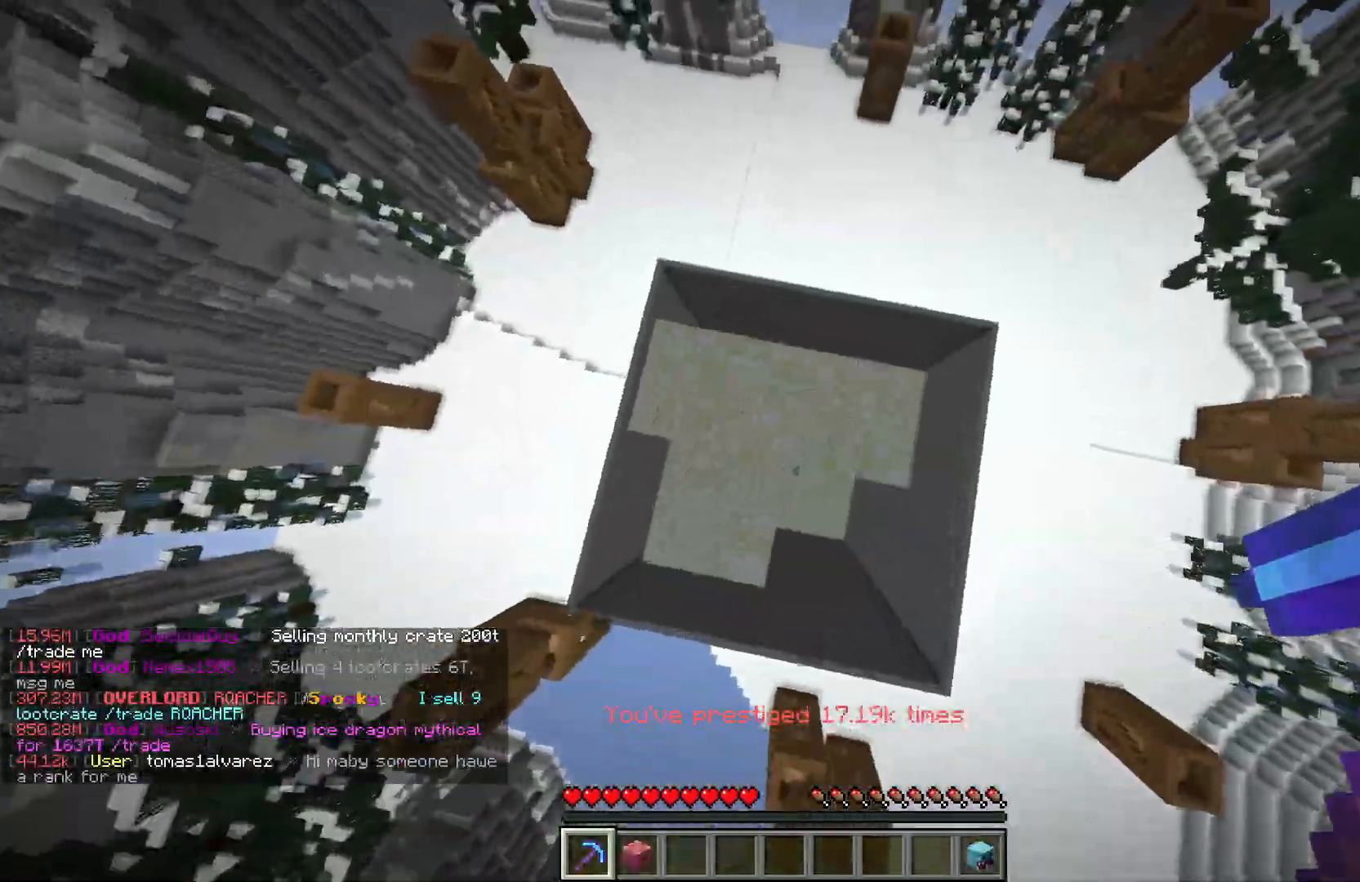
{"keys": [], "mouse": ["left"], "events": [[267, "a", "down"], [283, "d", "up"], [350, "w", "up"], [383, "a", "up"]]}
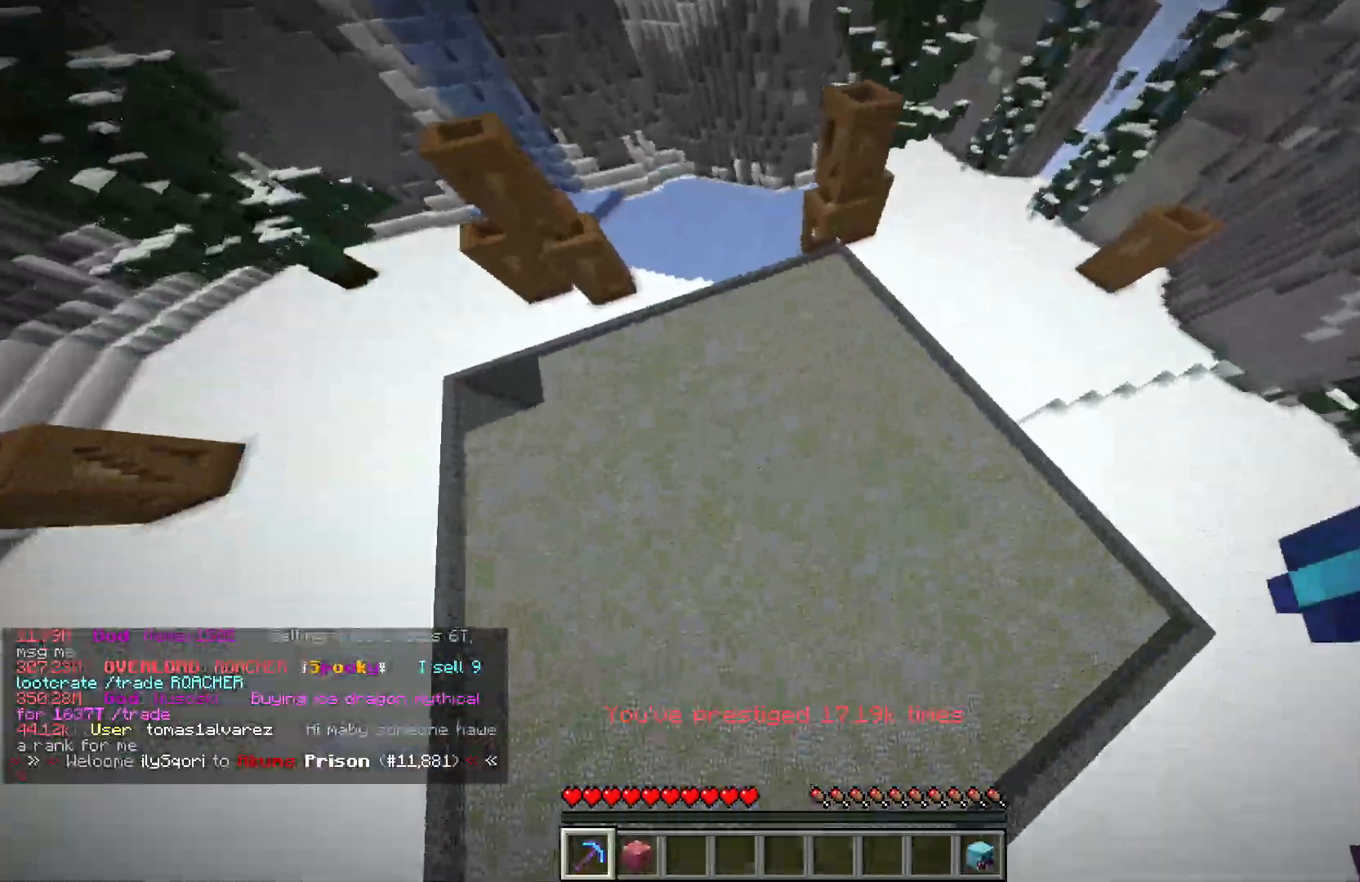
{"keys": ["a", "w"], "mouse": ["left"], "events": [[17, "a", "down"], [317, "w", "down"]]}
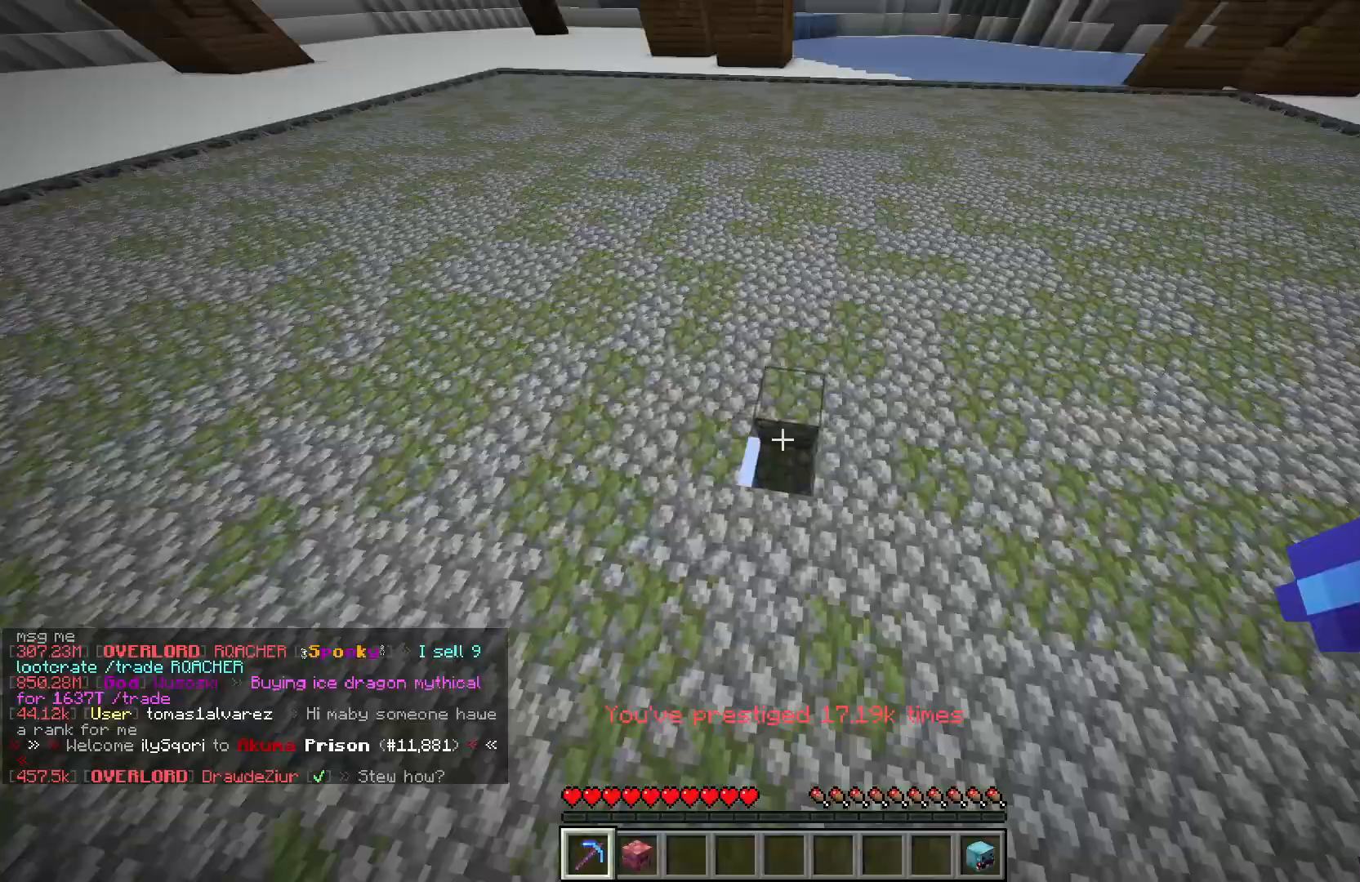
{"keys": ["a", "w"], "mouse": ["left"], "events": []}
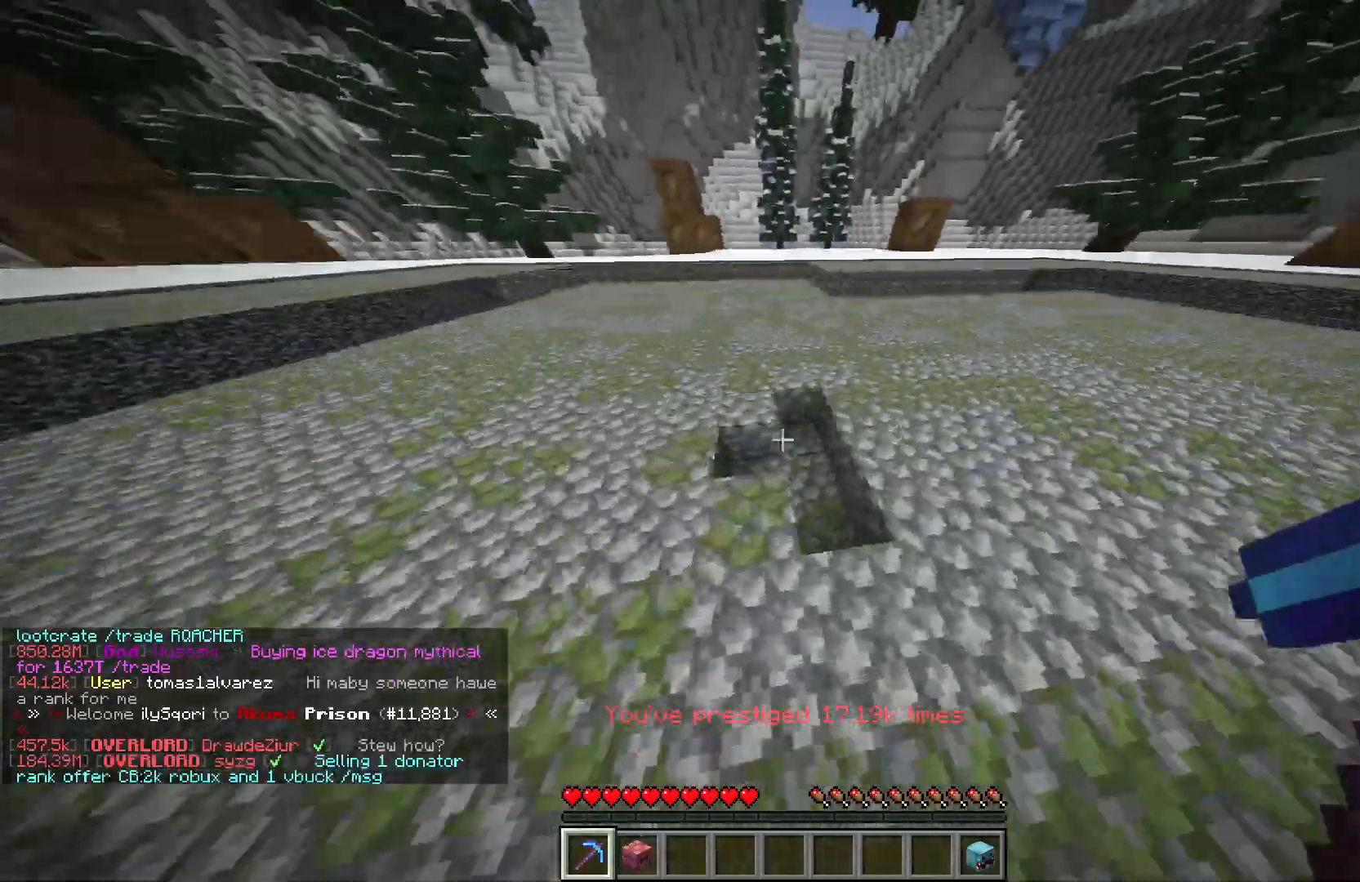
{"keys": ["d", "w"], "mouse": ["left"], "events": [[50, "d", "down"], [67, "a", "up"]]}
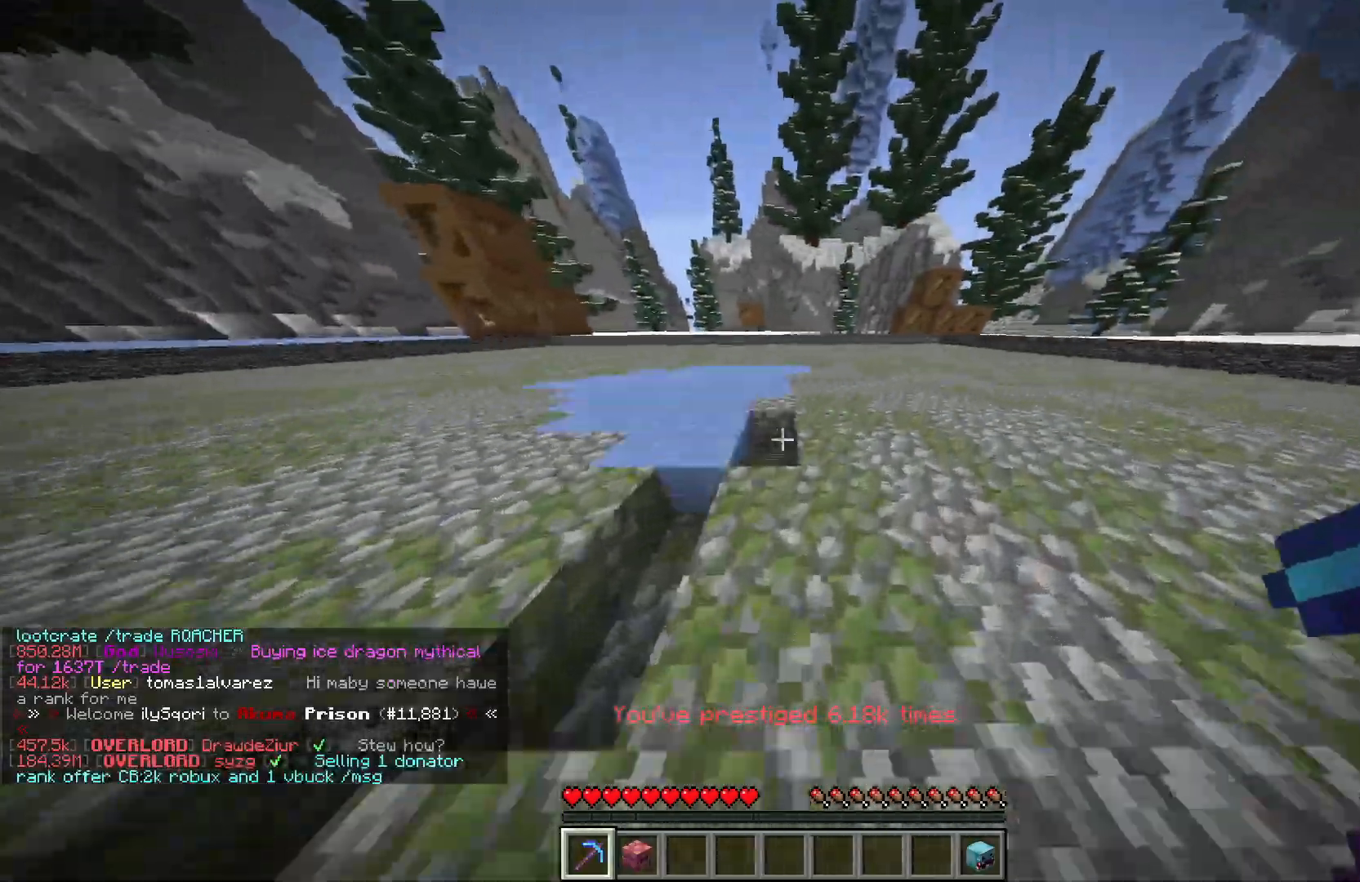
{"keys": ["a", "w"], "mouse": ["left"], "events": [[33, "d", "up"], [133, "a", "down"]]}
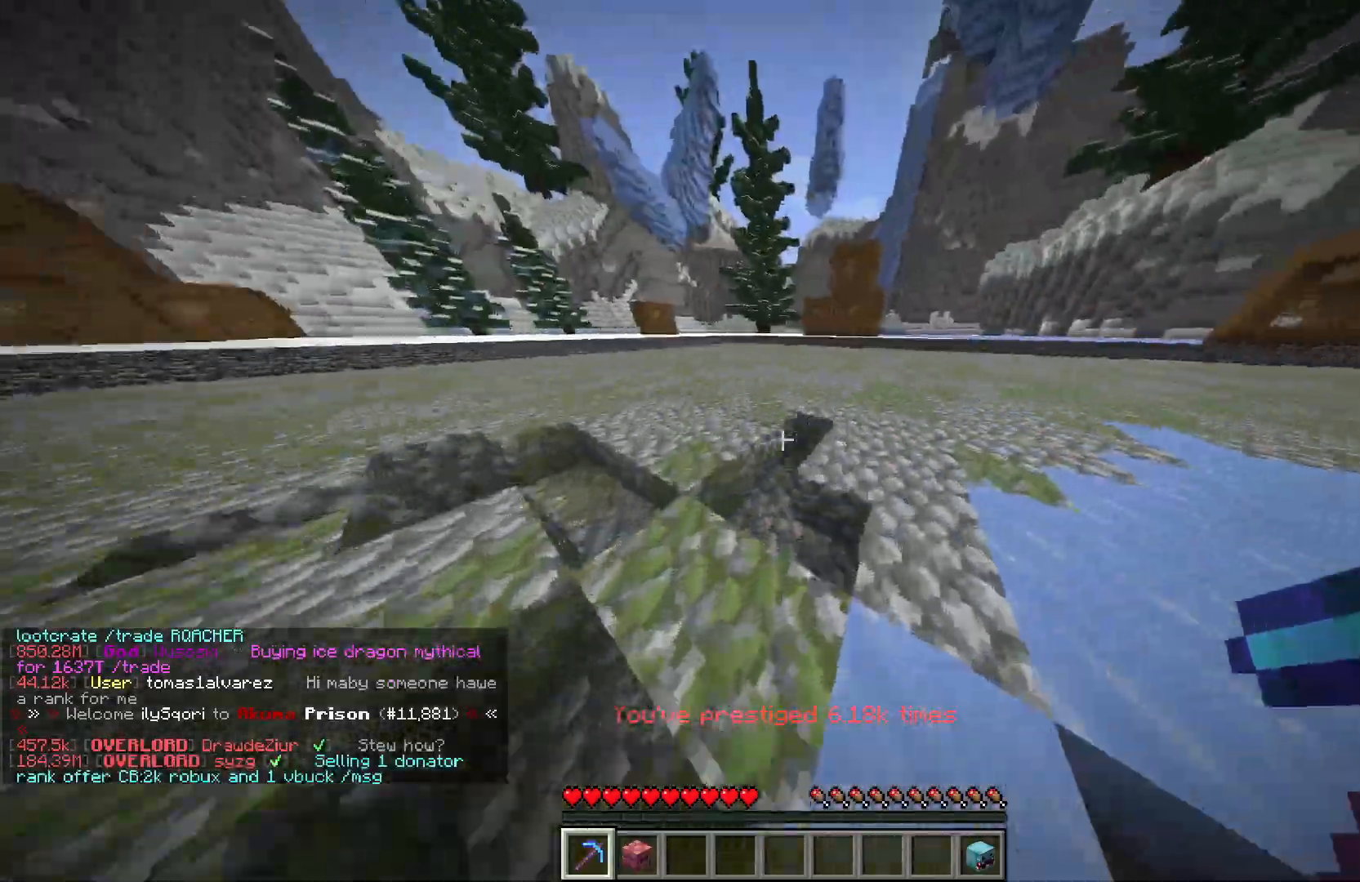
{"keys": ["a", "w"], "mouse": ["left"], "events": [[33, "d", "down"], [117, "a", "up"], [433, "a", "down"], [450, "d", "up"]]}
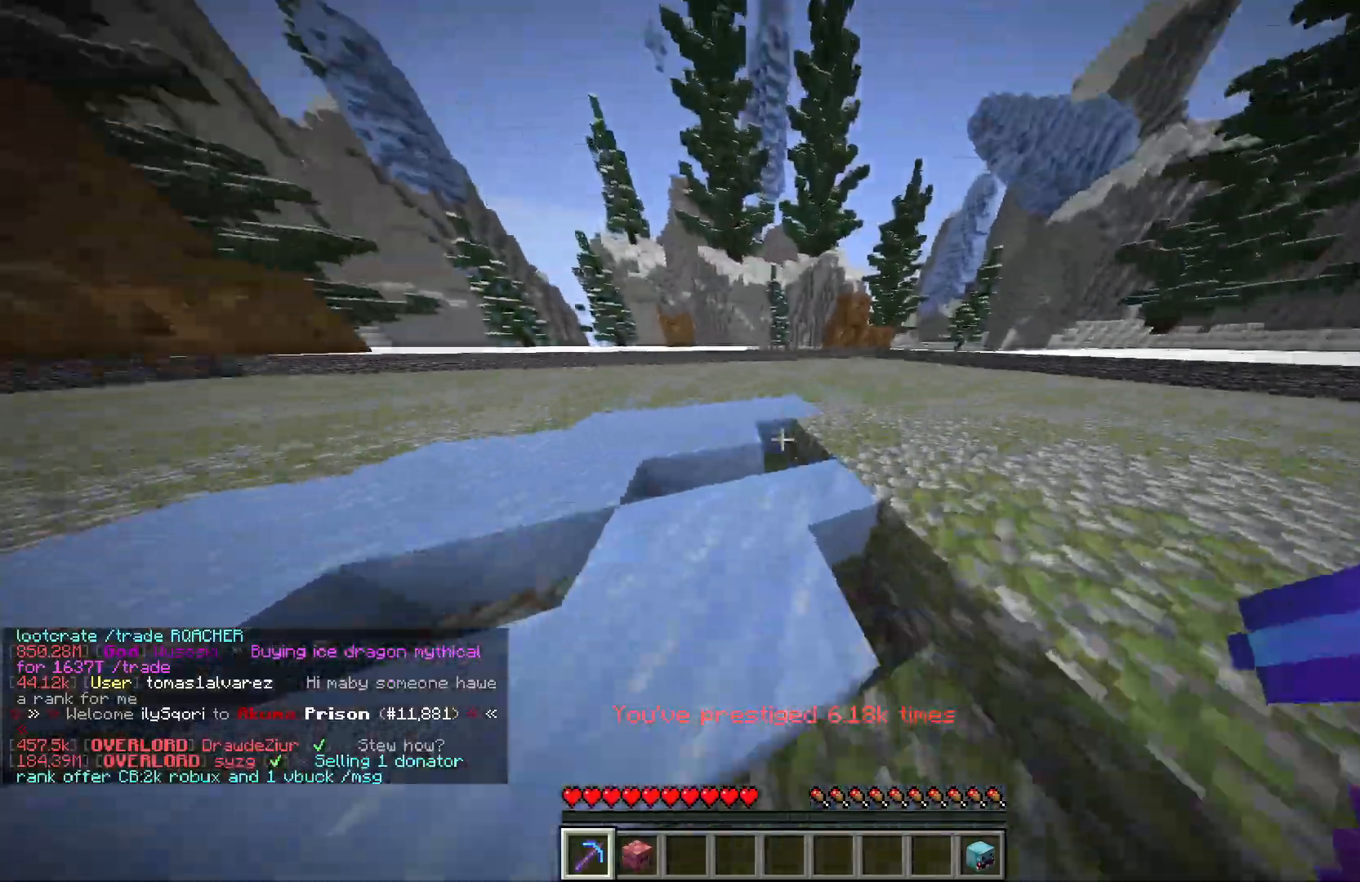
{"keys": ["d", "w"], "mouse": ["left"], "events": [[250, "d", "down"], [333, "a", "up"]]}
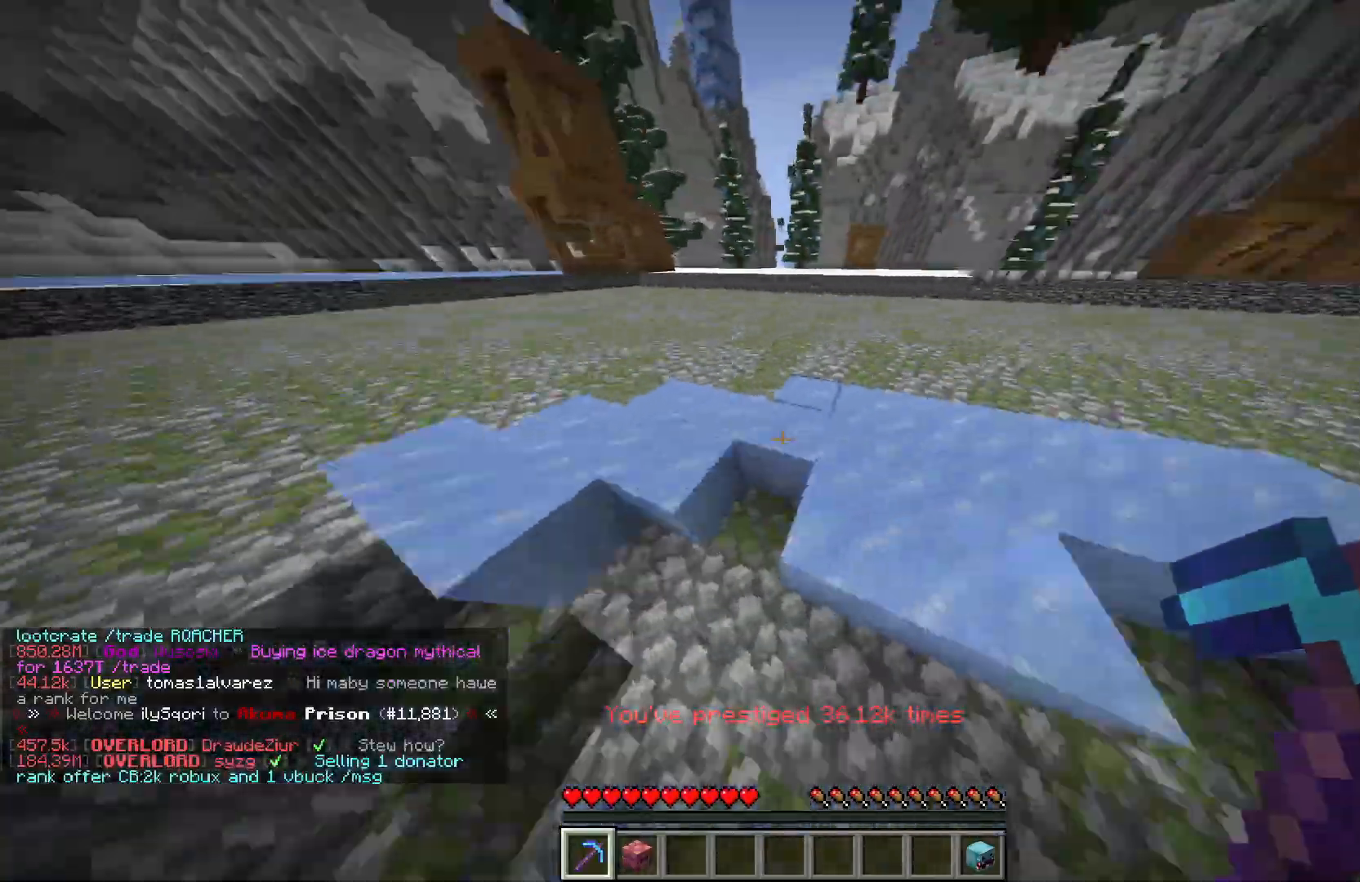
{"keys": ["a", "w"], "mouse": ["left"], "events": [[217, "a", "down"], [267, "d", "up"]]}
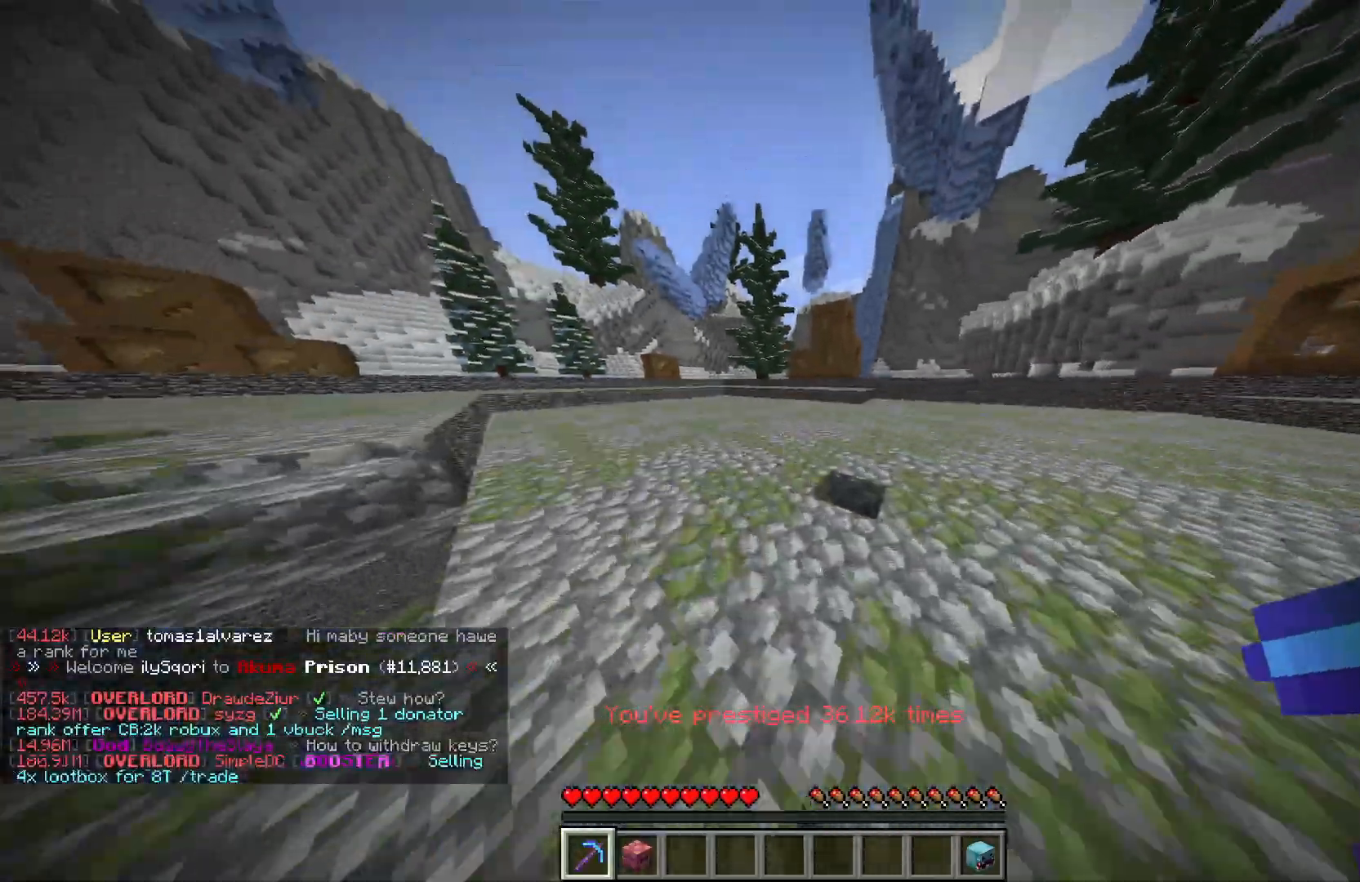
{"keys": ["w"], "mouse": ["left"], "events": [[50, "a", "up"]]}
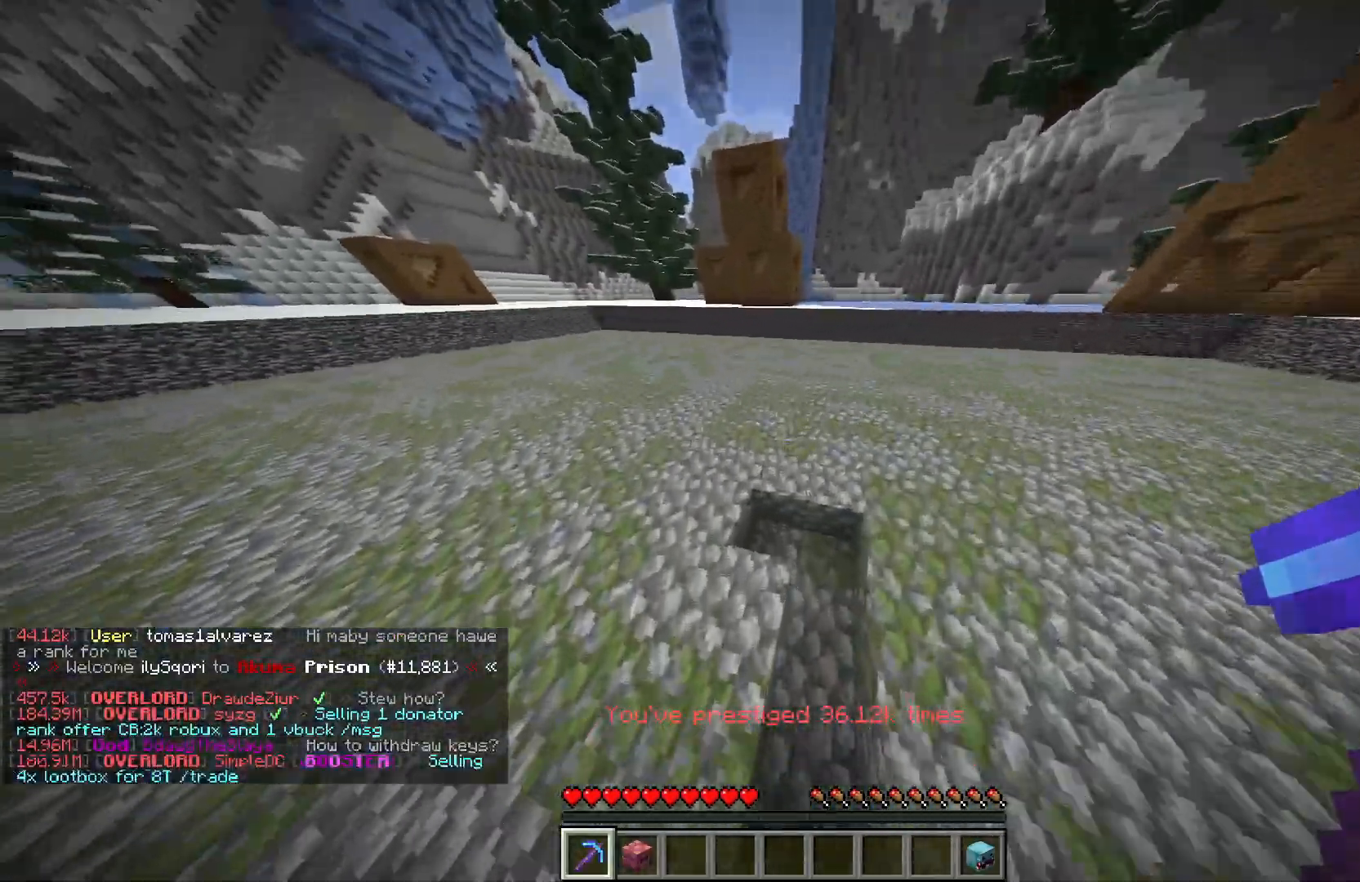
{"keys": ["w"], "mouse": ["left"], "events": []}
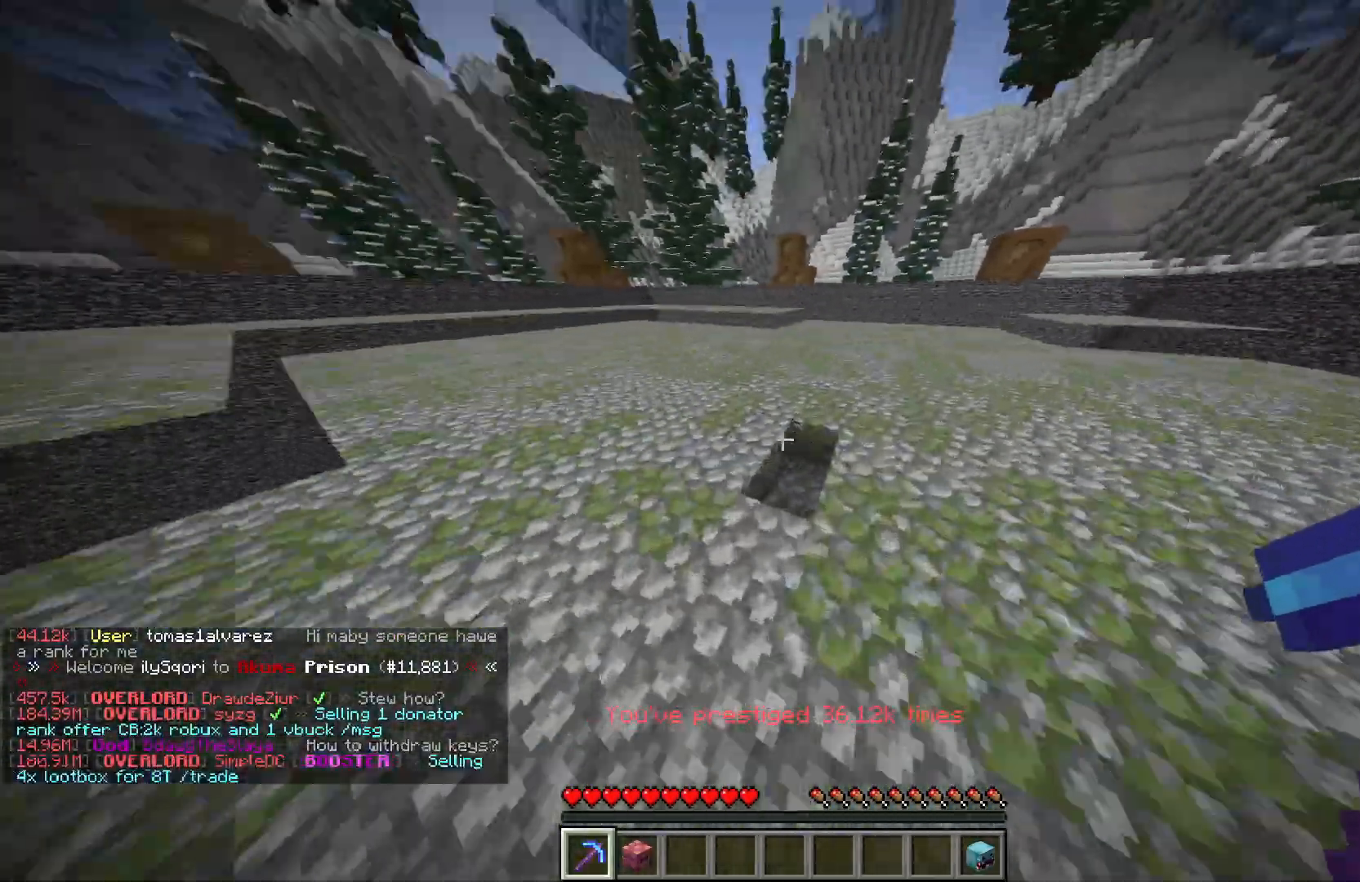
{"keys": [], "mouse": [], "events": [[33, "mouse_left", "up"], [183, "w", "up"]]}
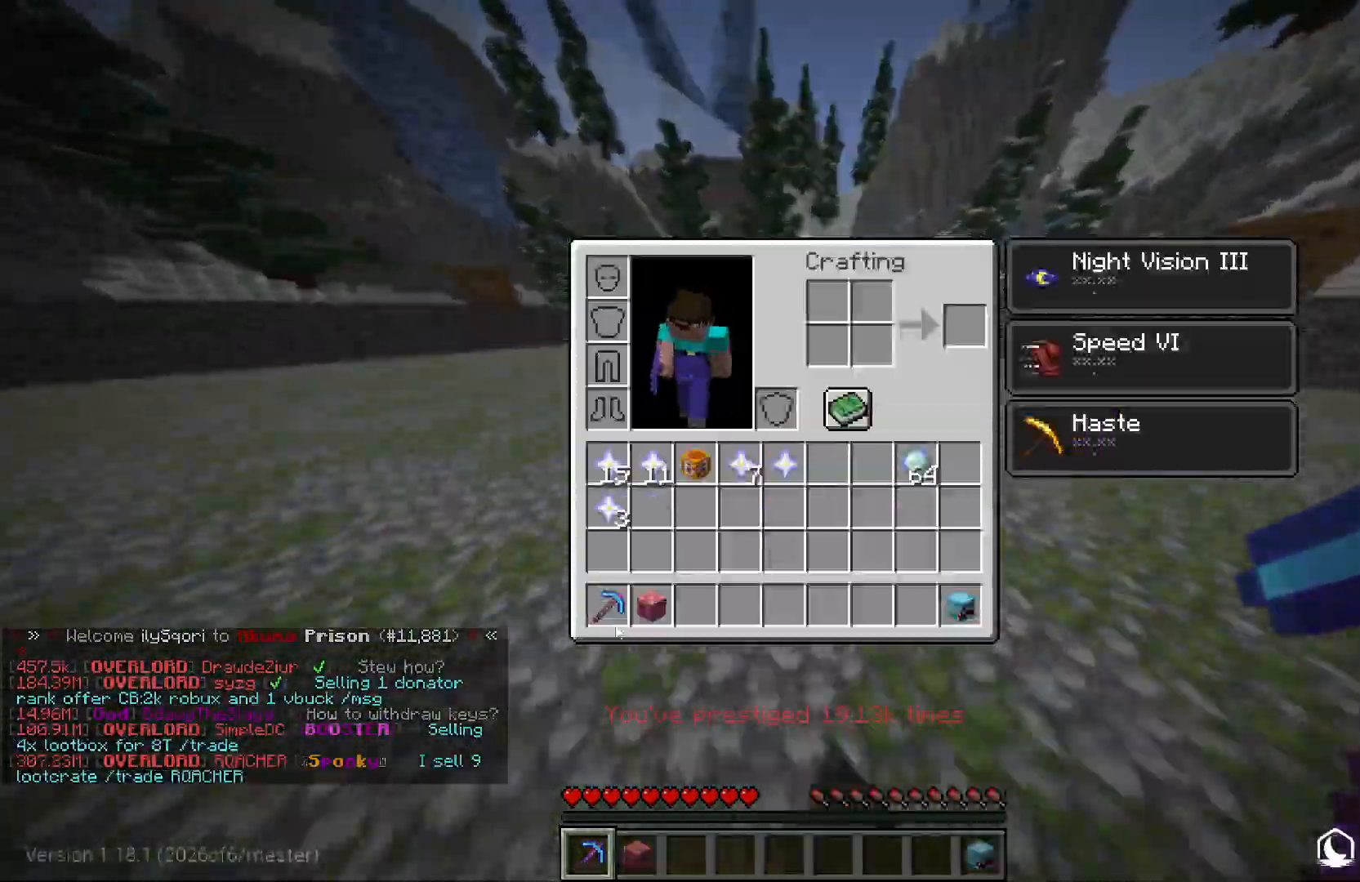
{"keys": [], "mouse": [], "events": []}
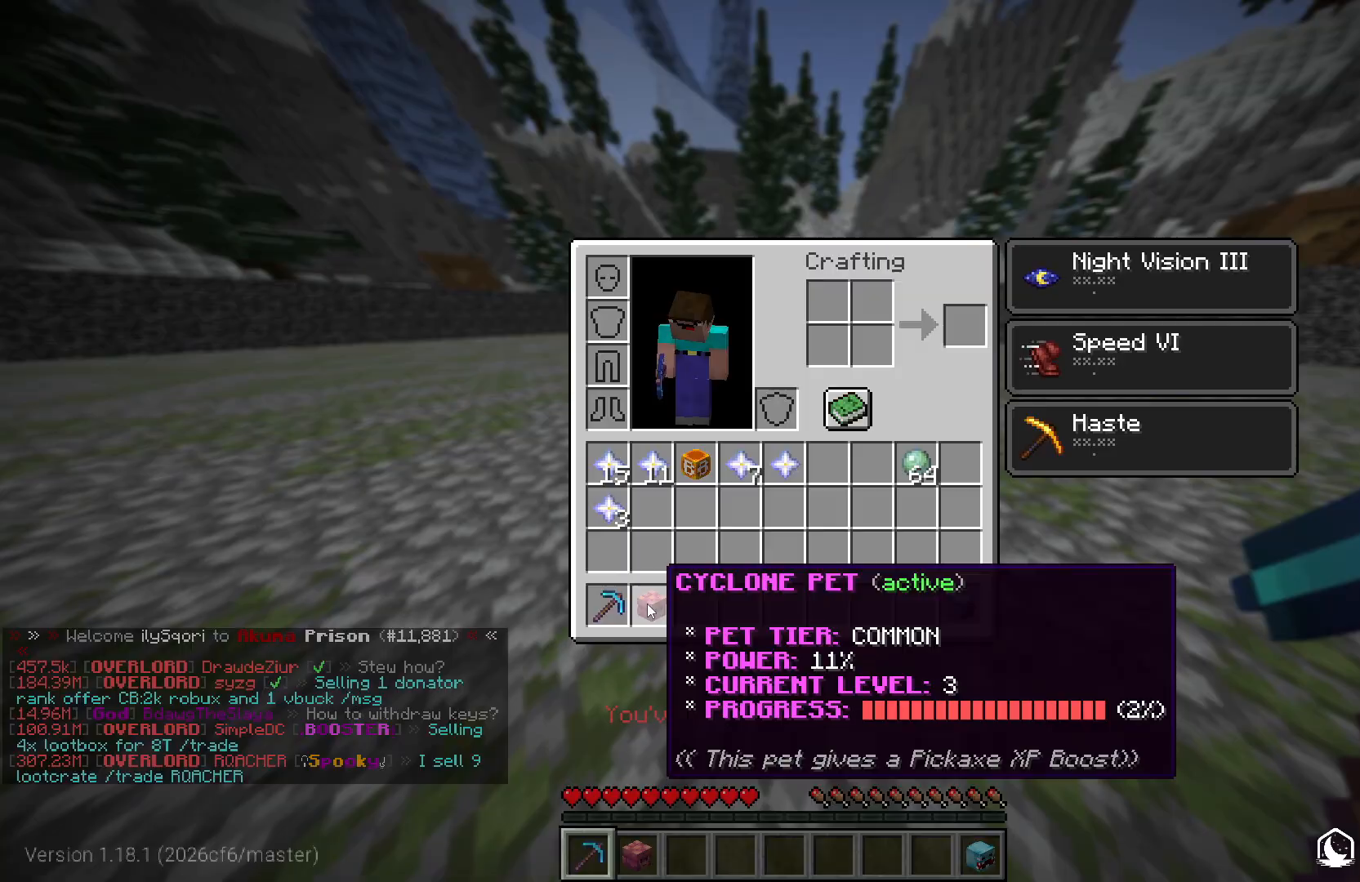
{"keys": [], "mouse": [], "events": []}
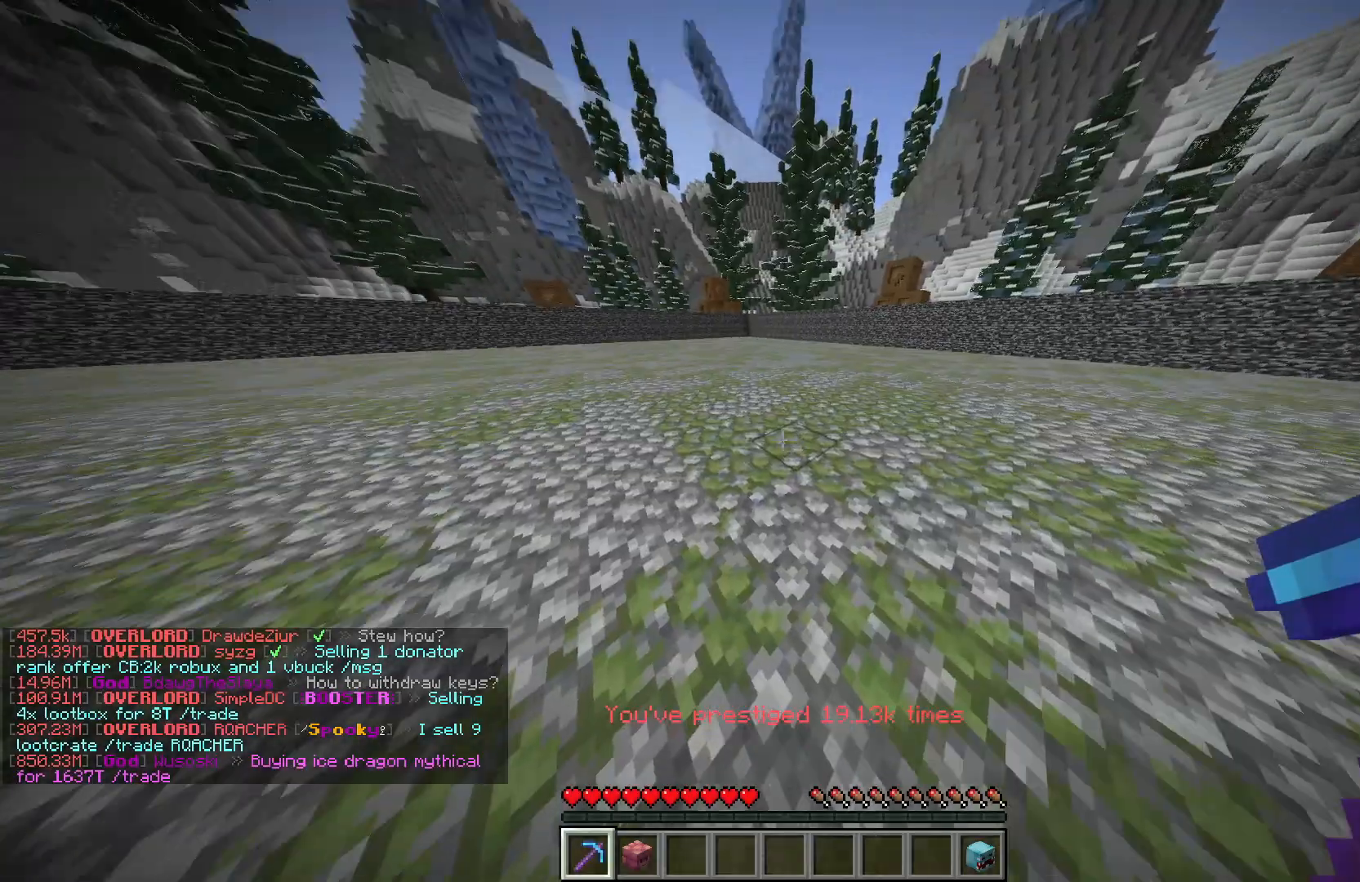
{"keys": ["w"], "mouse": [], "events": [[117, "w", "down"]]}
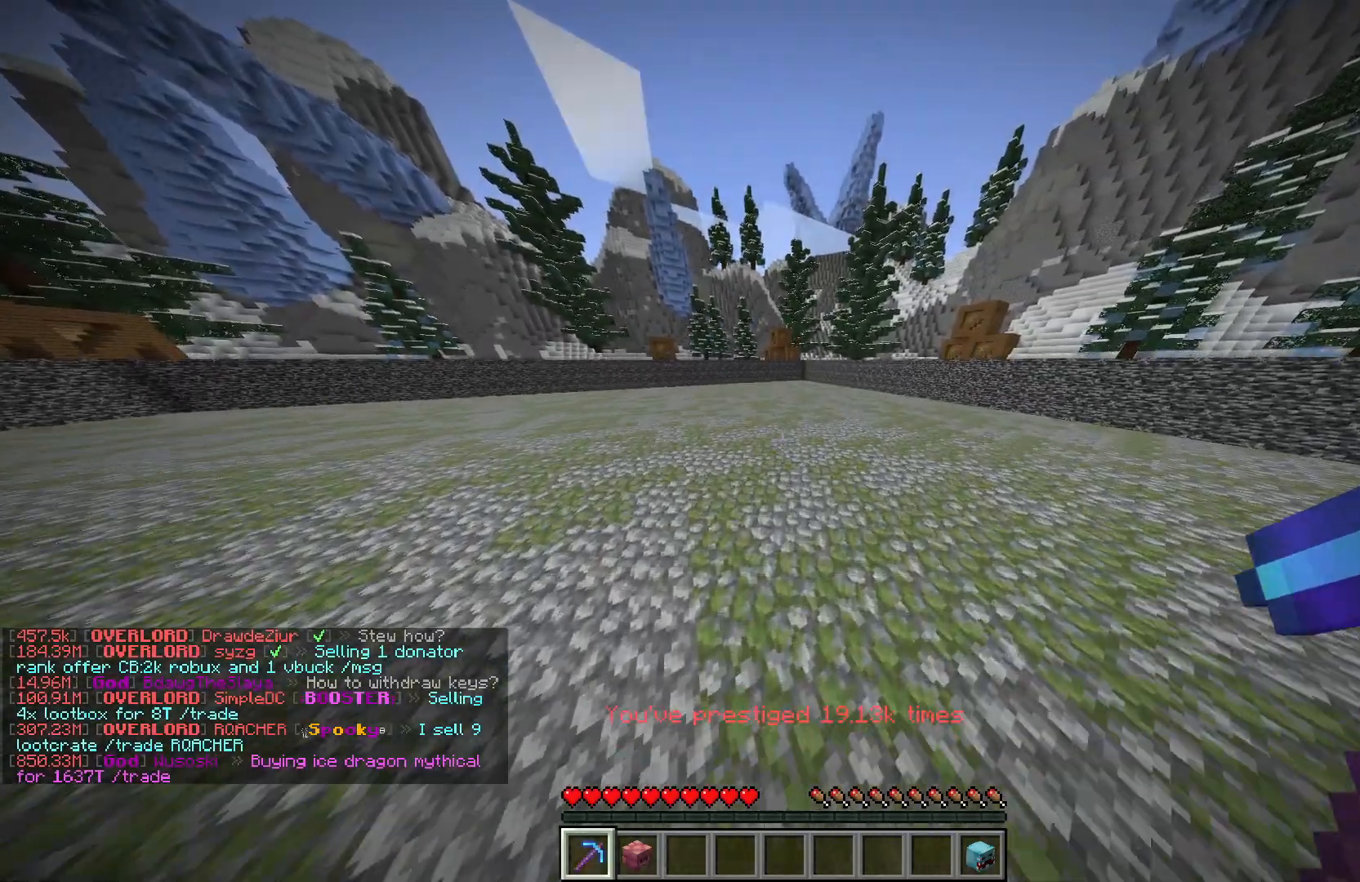
{"keys": [], "mouse": [], "events": [[67, "w", "up"]]}